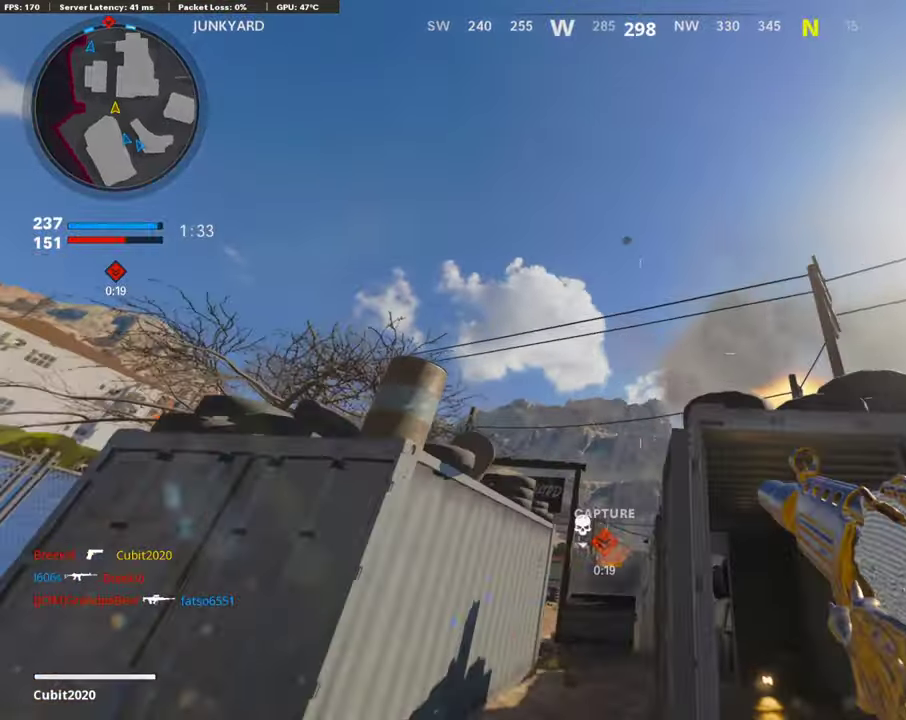
Gameplay with a controller (PlayStation layout); each line is a JSON object with the inputs held at the frame after it (dt_ms = milliseconds from this image to that frame). "button_events" lists button changes between this image and that frame as [ms after this image, input, new state], when the widget could be followed in between (sticks are given only as held states).
{"dt_ms": 302, "buttons": [], "left_stick": "up-right", "right_stick": "down", "button_events": []}
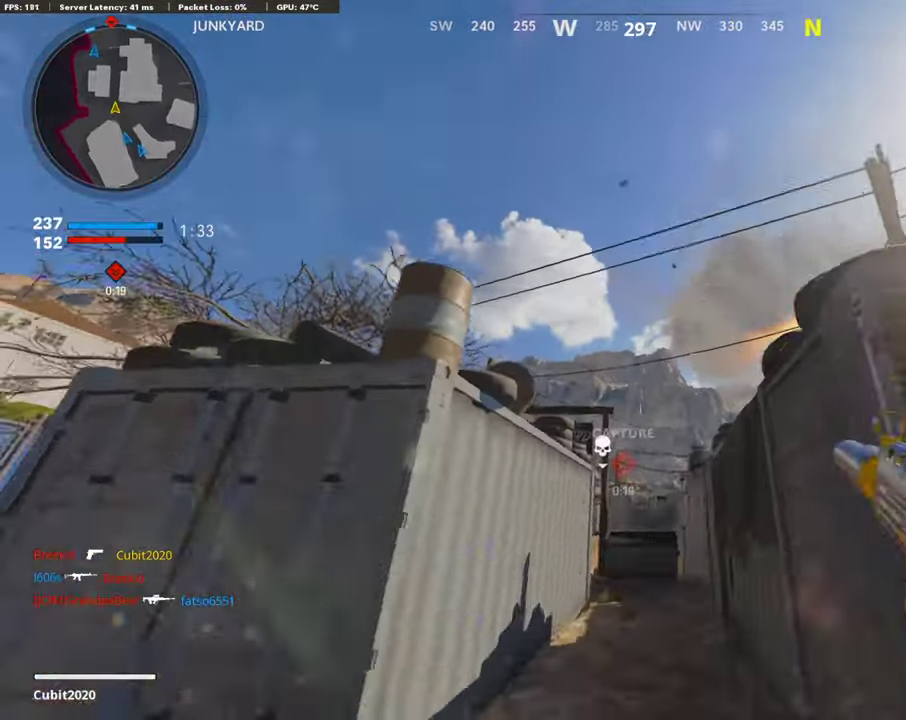
{"dt_ms": 890, "buttons": ["CROSS"], "left_stick": "up", "right_stick": "center"}
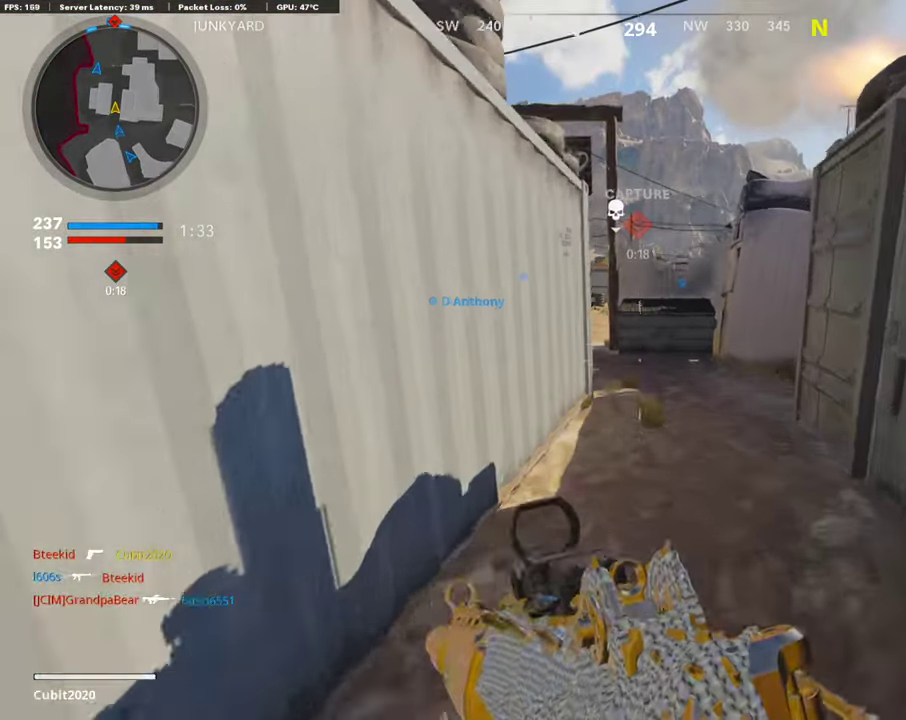
{"dt_ms": 302, "buttons": [], "left_stick": "up-right", "right_stick": "center", "button_events": [[33, "CROSS", "up"], [84, "TRIANGLE", "down"], [151, "TRIANGLE", "up"], [218, "TRIANGLE", "down"], [285, "TRIANGLE", "up"]]}
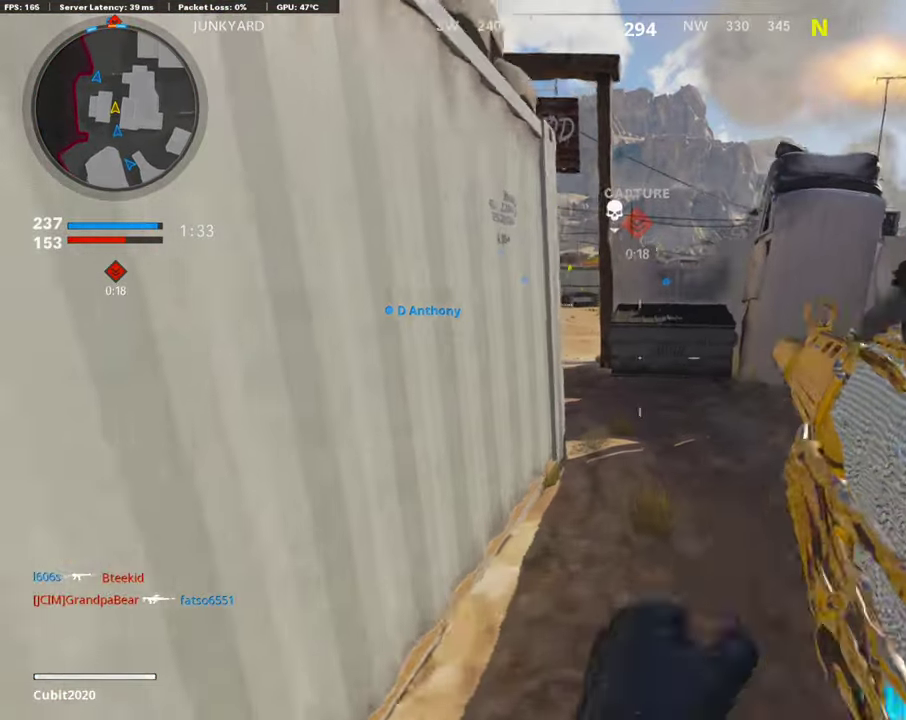
{"dt_ms": 503, "buttons": [], "left_stick": "up", "right_stick": "center", "button_events": [[100, "TRIANGLE", "down"], [168, "TRIANGLE", "up"], [252, "TRIANGLE", "down"], [319, "TRIANGLE", "up"]]}
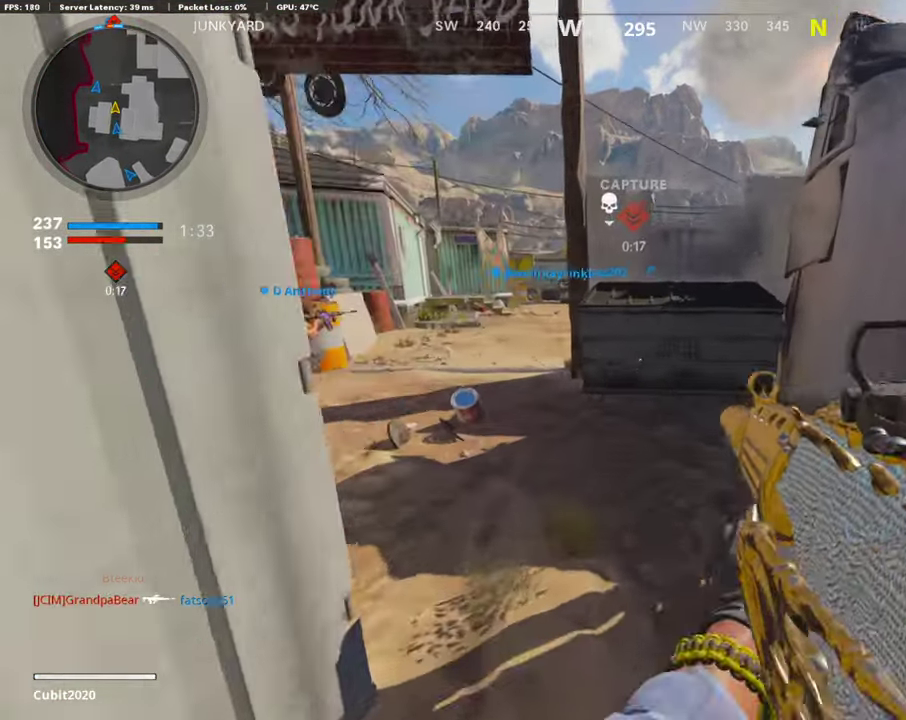
{"dt_ms": 504, "buttons": [], "left_stick": "up", "right_stick": "center"}
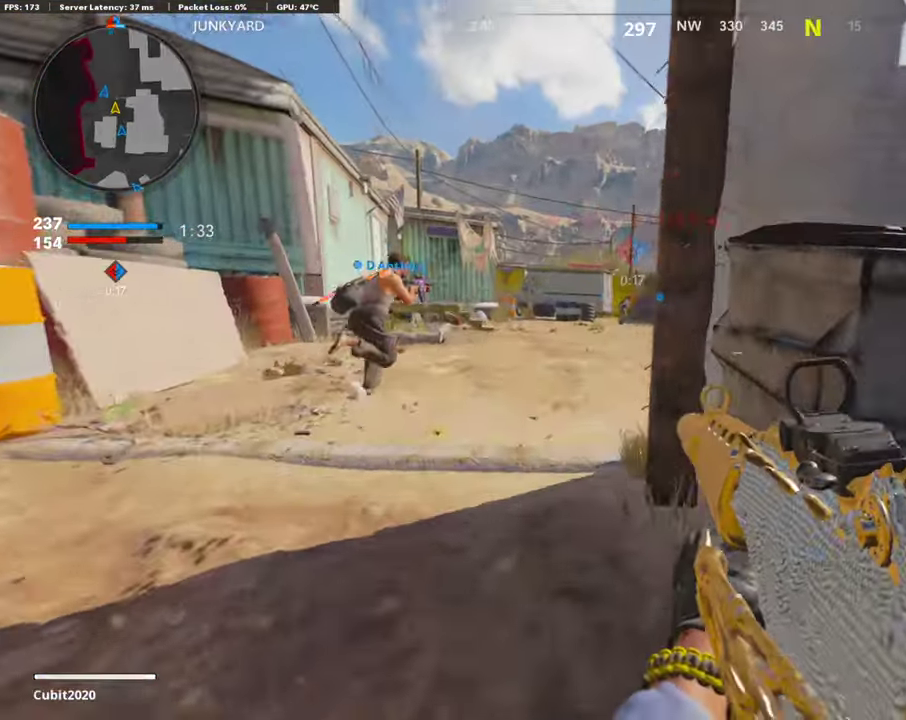
{"dt_ms": 386, "buttons": [], "left_stick": "up-right", "right_stick": "right"}
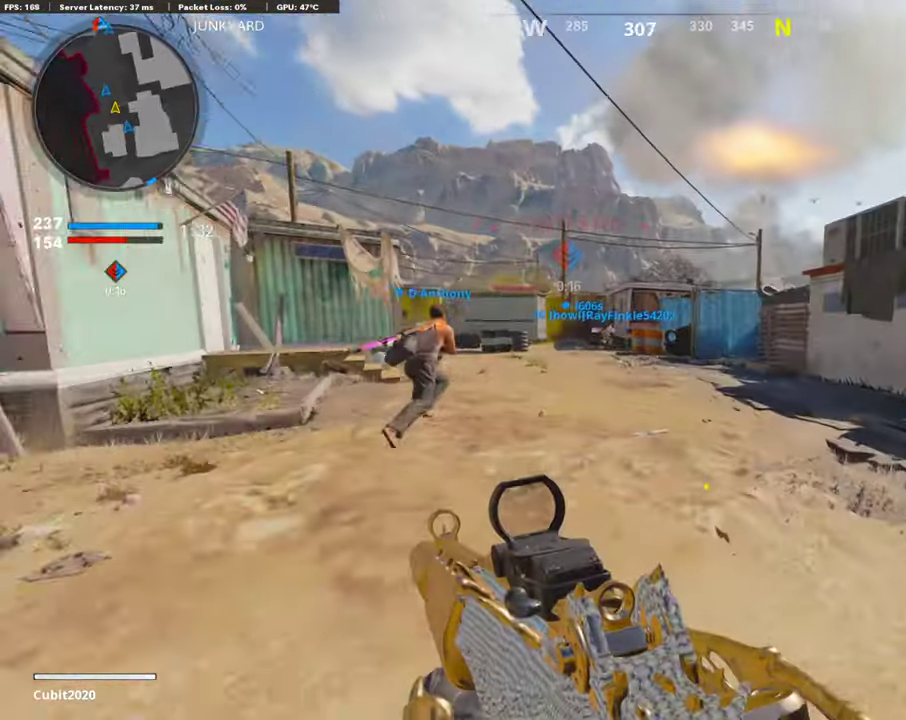
{"dt_ms": 604, "buttons": [], "left_stick": "up", "right_stick": "right", "button_events": []}
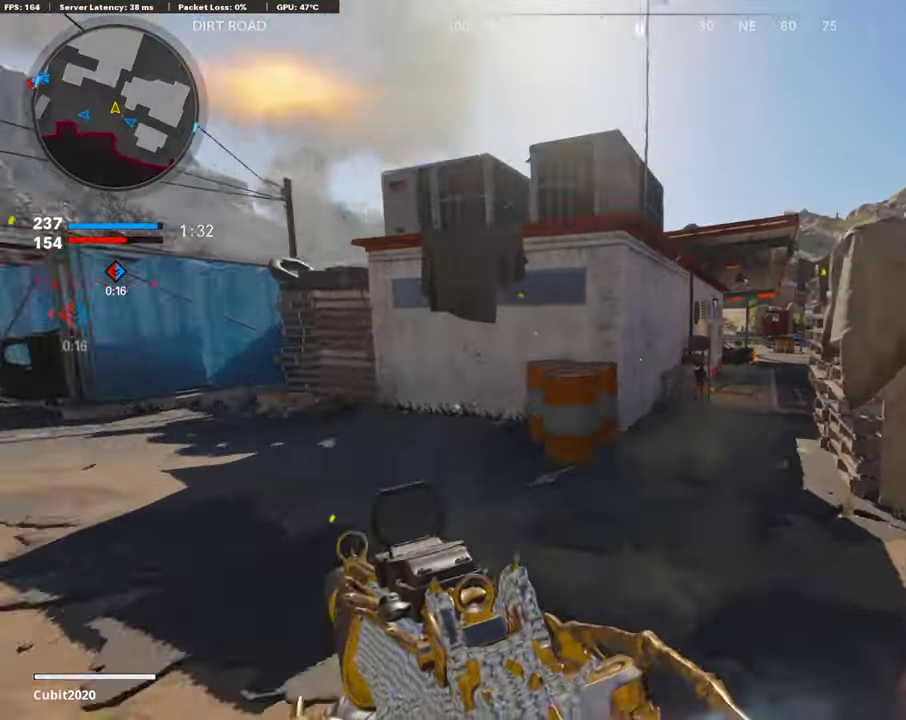
{"dt_ms": 302, "buttons": [], "left_stick": "up-right", "right_stick": "center", "button_events": []}
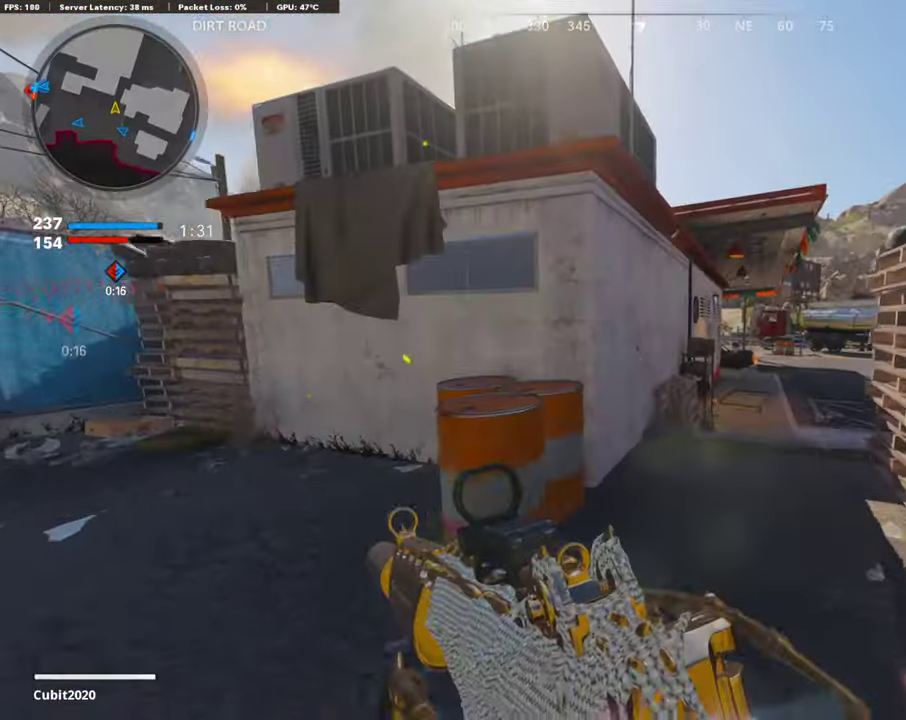
{"dt_ms": 907, "buttons": [], "left_stick": "up", "right_stick": "left"}
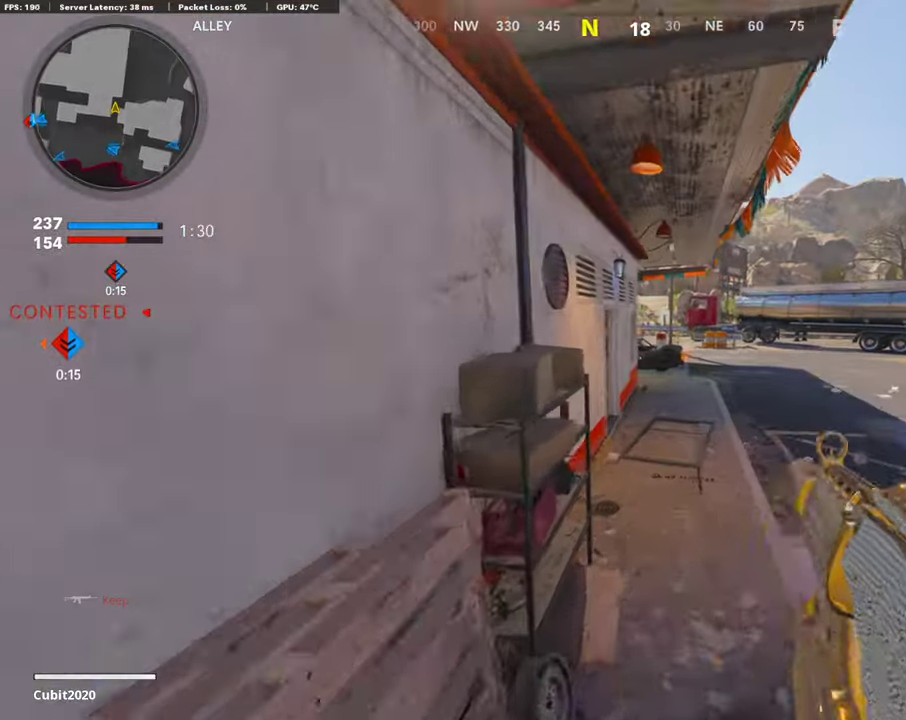
{"dt_ms": 302, "buttons": [], "left_stick": "up", "right_stick": "left", "button_events": [[50, "TRIANGLE", "down"], [117, "TRIANGLE", "up"], [168, "TRIANGLE", "down"], [235, "TRIANGLE", "up"]]}
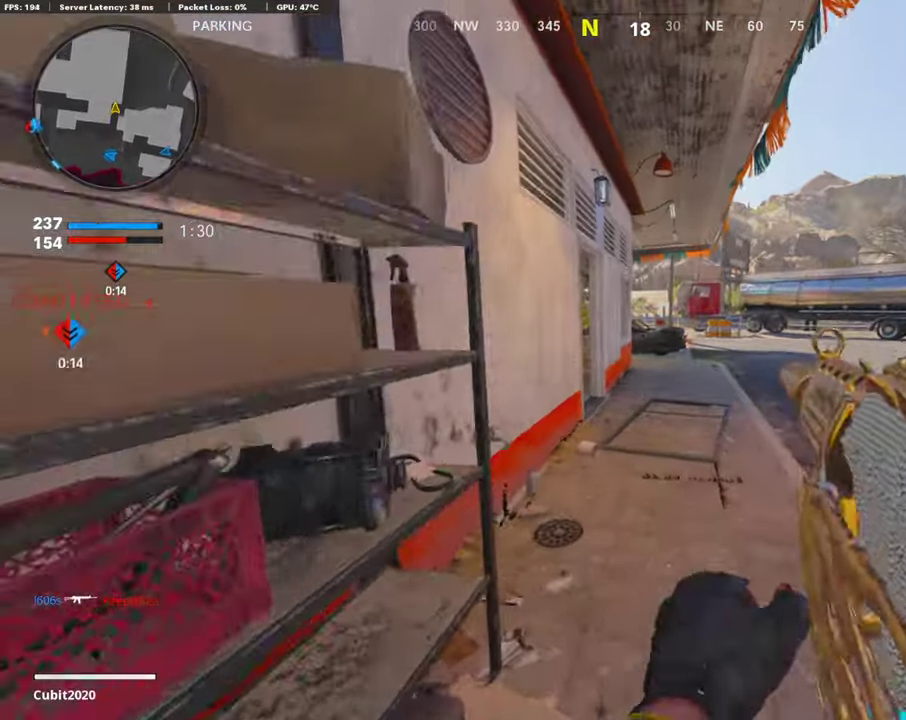
{"dt_ms": 588, "buttons": [], "left_stick": "up-right", "right_stick": "left", "button_events": []}
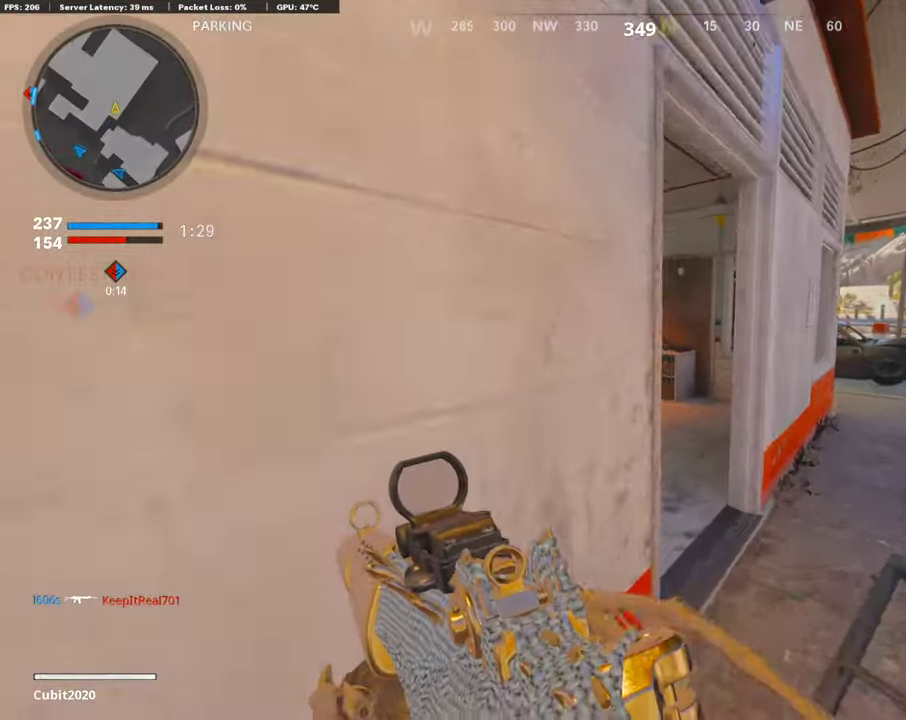
{"dt_ms": 402, "buttons": ["TOUCHPAD"], "left_stick": "up", "right_stick": "left", "button_events": [[402, "TOUCHPAD", "down"]]}